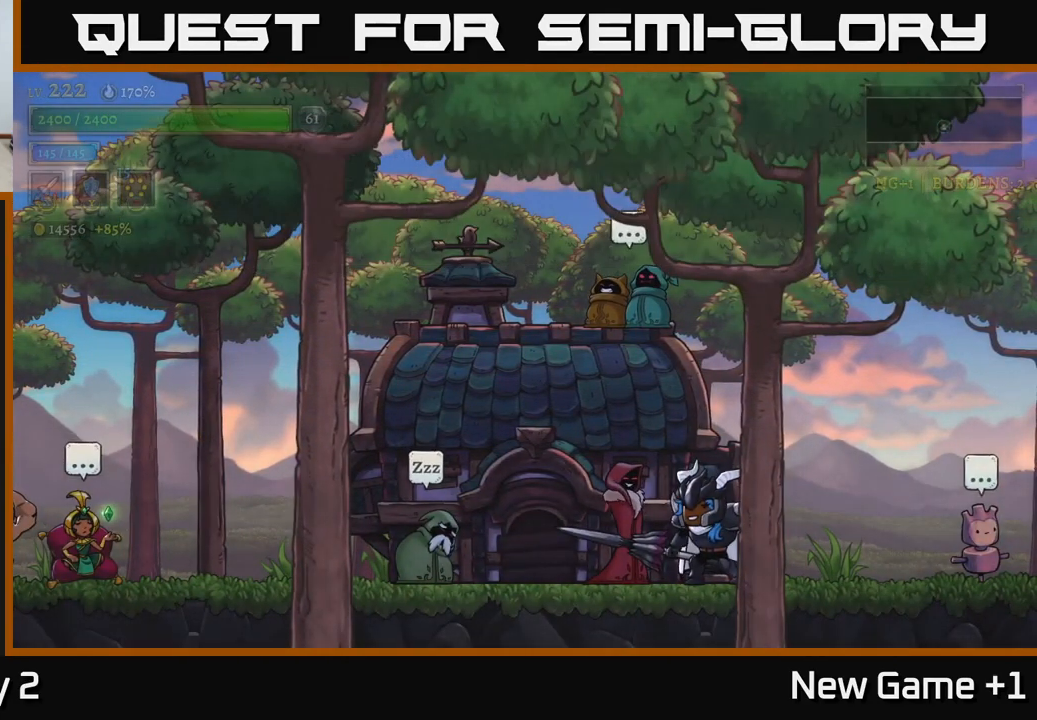
Gameplay with a controller (Xbox layout); each line is a JSON object with the inputs held at the frame after it. "events" lists button and stick changes between this image and that frame as [ms after this image, input, new state], when the widget could be followed in between.
{"buttons": [], "left_stick": "left", "right_stick": "center", "events": [[17, "A", "up"], [350, "left_stick", "left"]]}
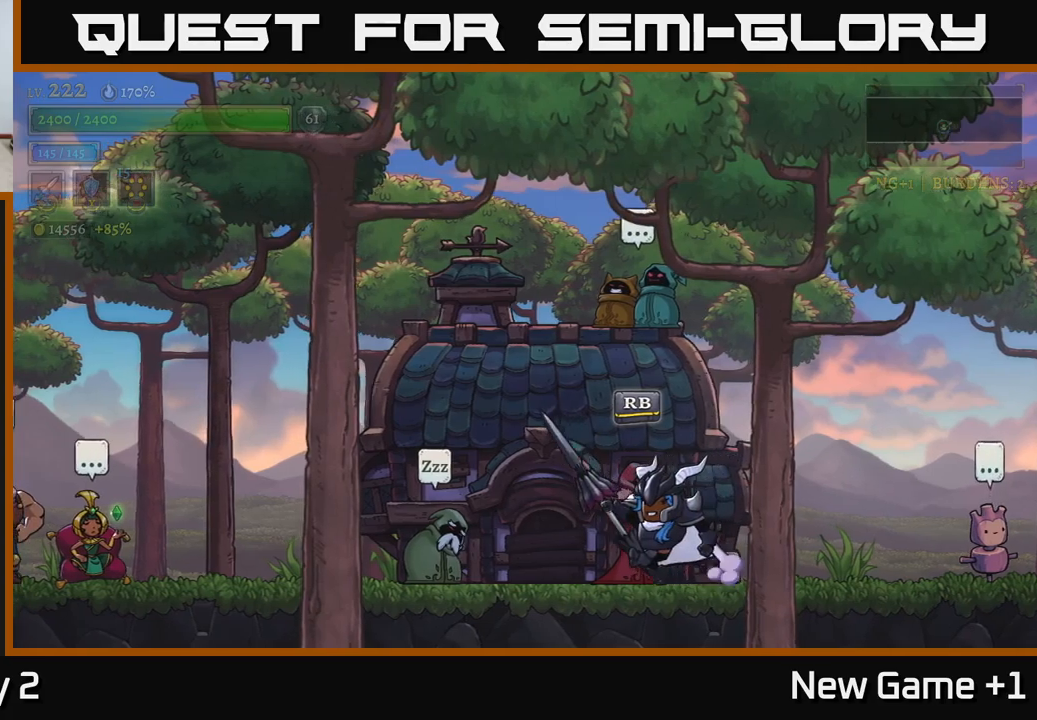
{"buttons": ["R1"], "left_stick": "center", "right_stick": "center", "events": [[467, "R1", "down"], [467, "left_stick", "center"]]}
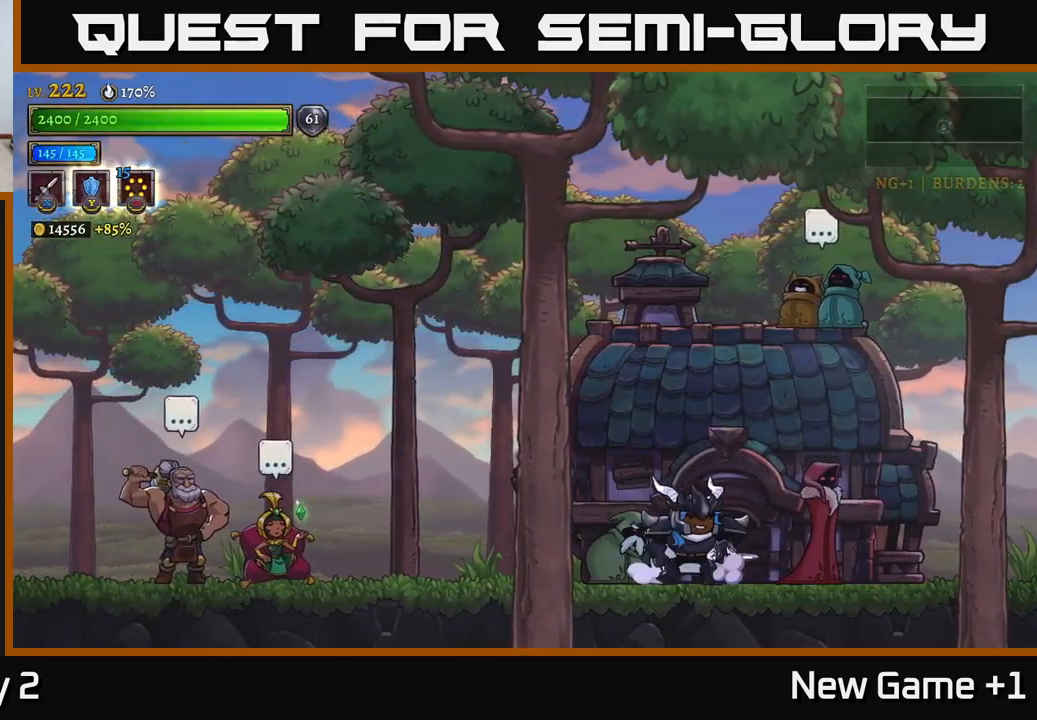
{"buttons": [], "left_stick": "center", "right_stick": "center", "events": [[100, "R1", "up"]]}
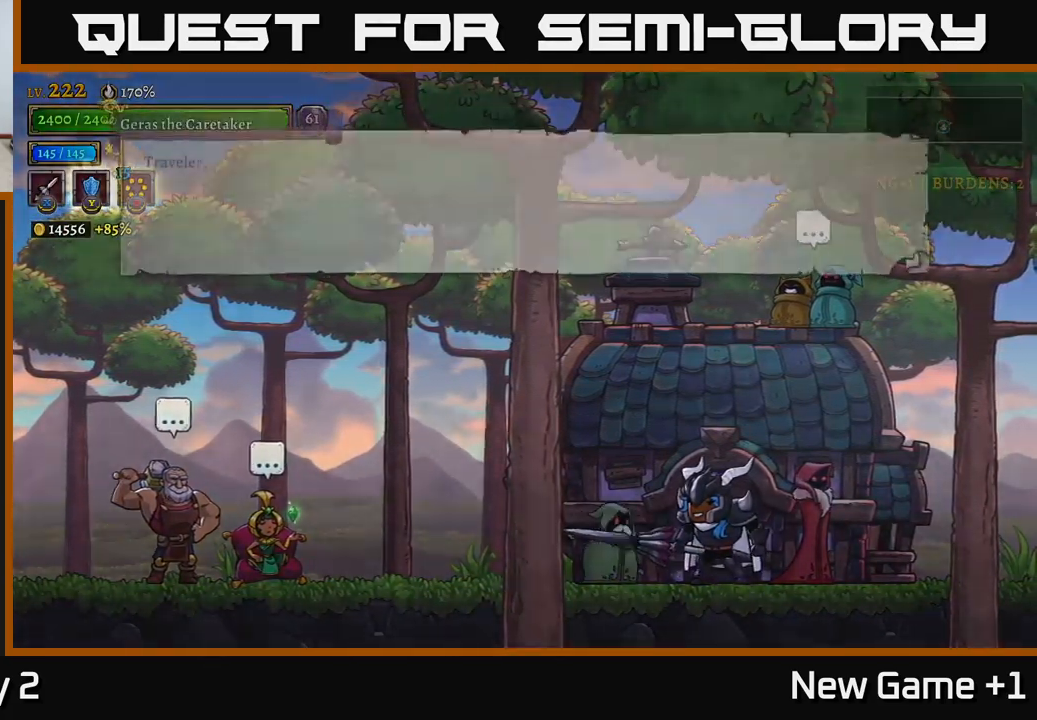
{"buttons": [], "left_stick": "center", "right_stick": "center", "events": []}
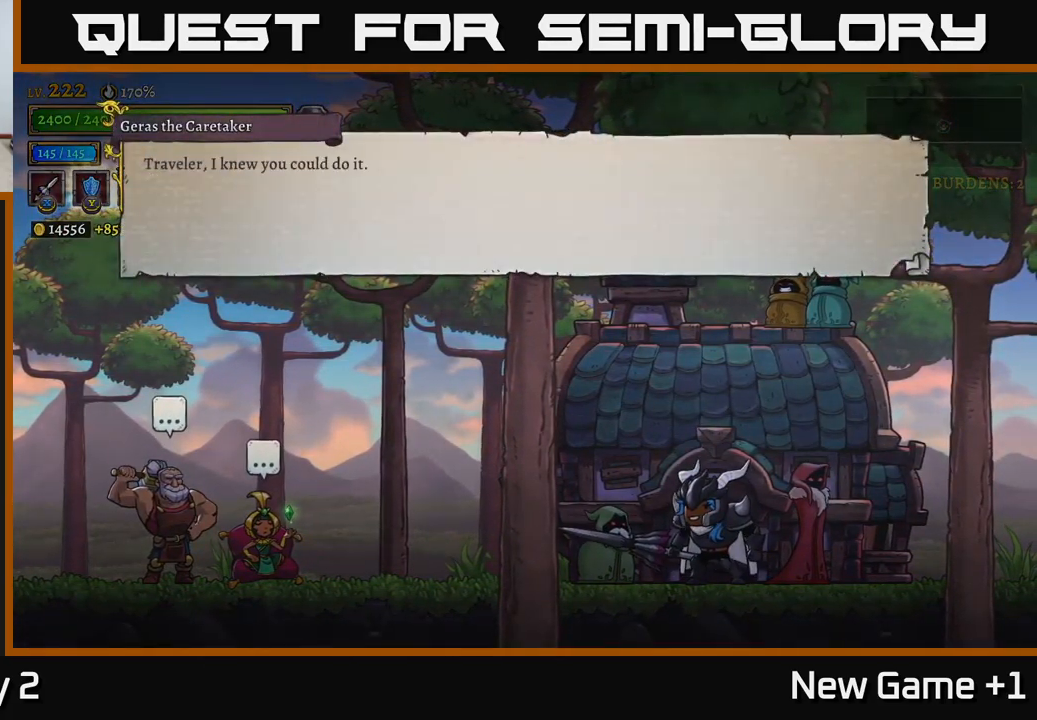
{"buttons": [], "left_stick": "center", "right_stick": "center", "events": []}
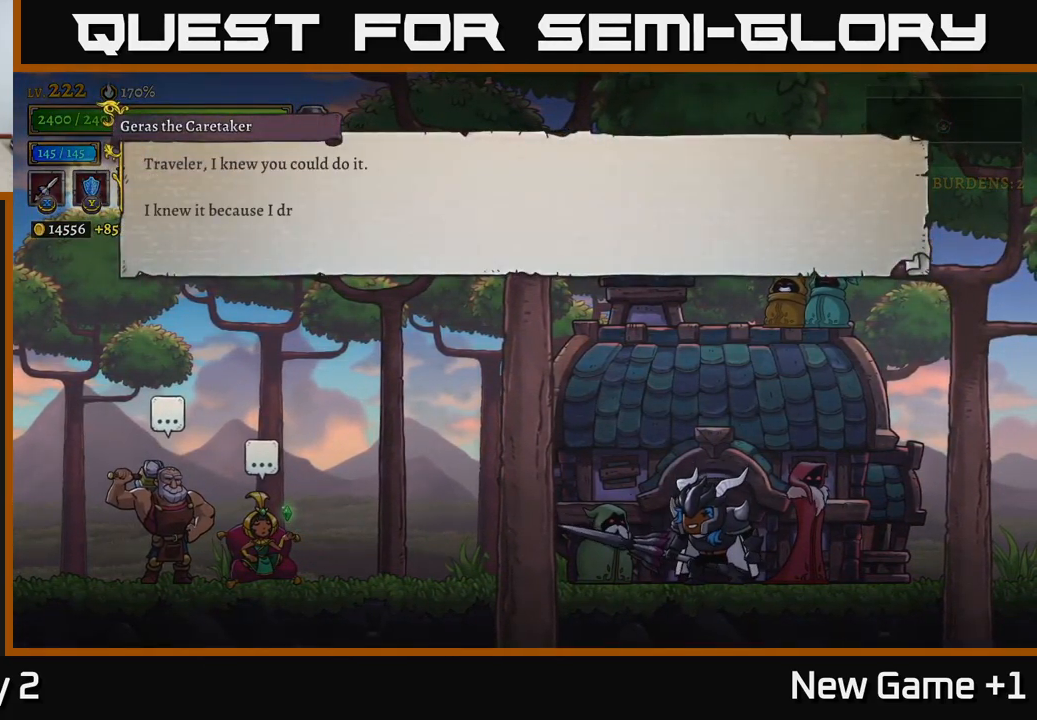
{"buttons": [], "left_stick": "center", "right_stick": "center", "events": []}
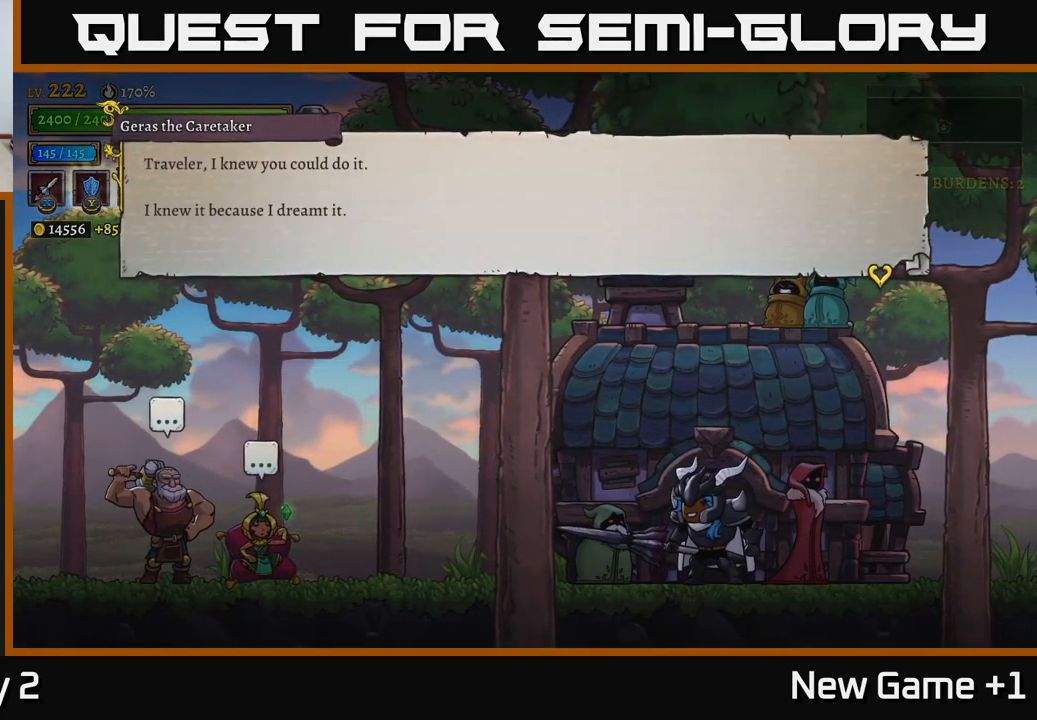
{"buttons": ["A"], "left_stick": "center", "right_stick": "center", "events": [[400, "A", "down"]]}
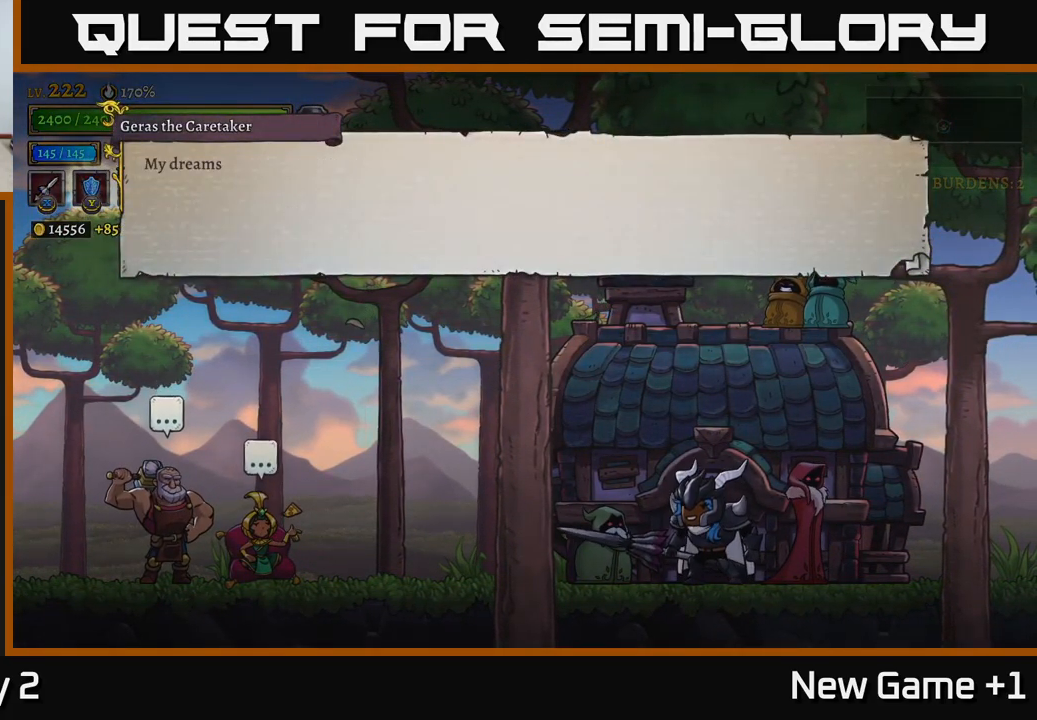
{"buttons": ["A"], "left_stick": "center", "right_stick": "center", "events": [[67, "A", "up"], [150, "A", "down"], [300, "A", "up"], [450, "A", "down"]]}
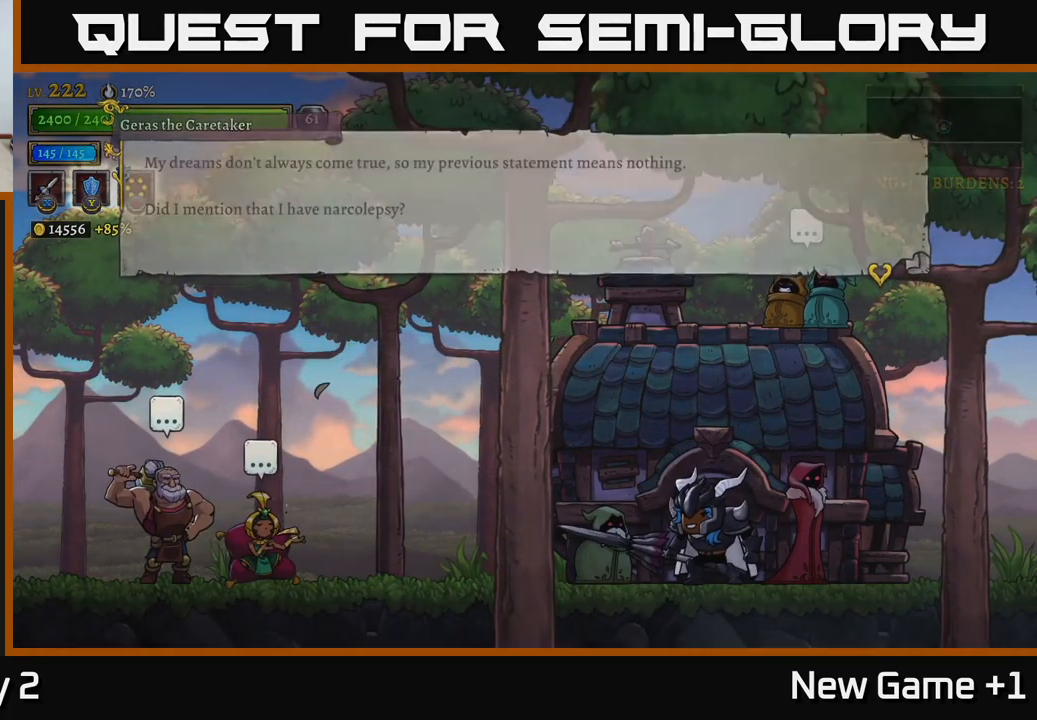
{"buttons": ["L2"], "left_stick": "left", "right_stick": "center", "events": [[50, "A", "up"], [234, "left_stick", "left"], [317, "L2", "down"]]}
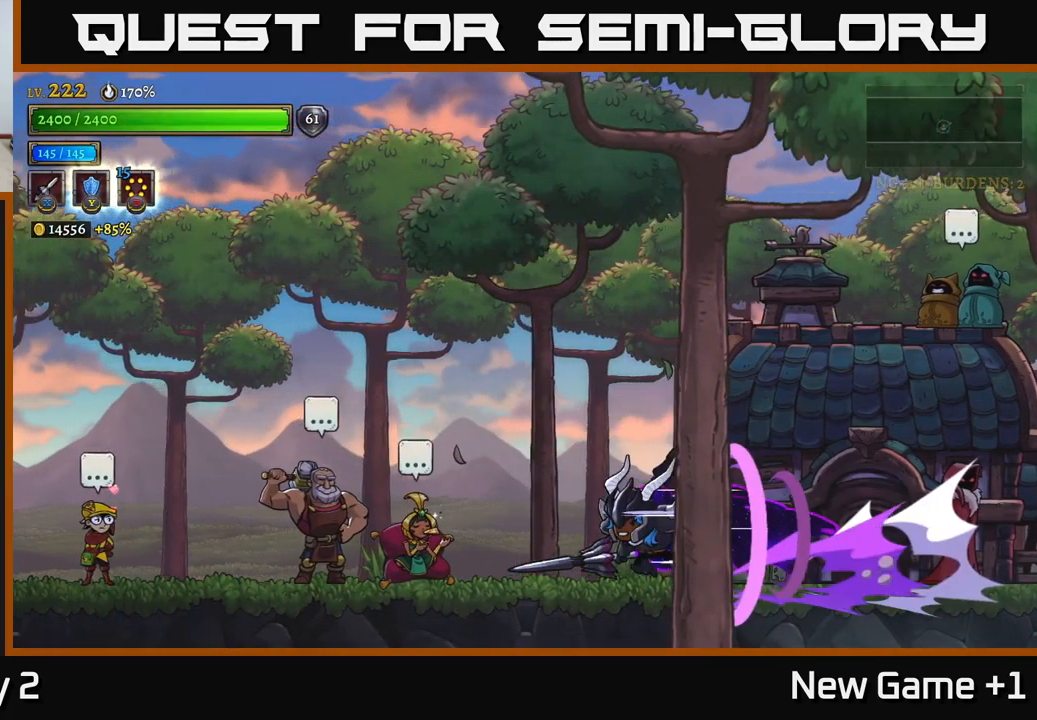
{"buttons": ["L2"], "left_stick": "left", "right_stick": "center", "events": [[167, "L2", "up"], [334, "L2", "down"]]}
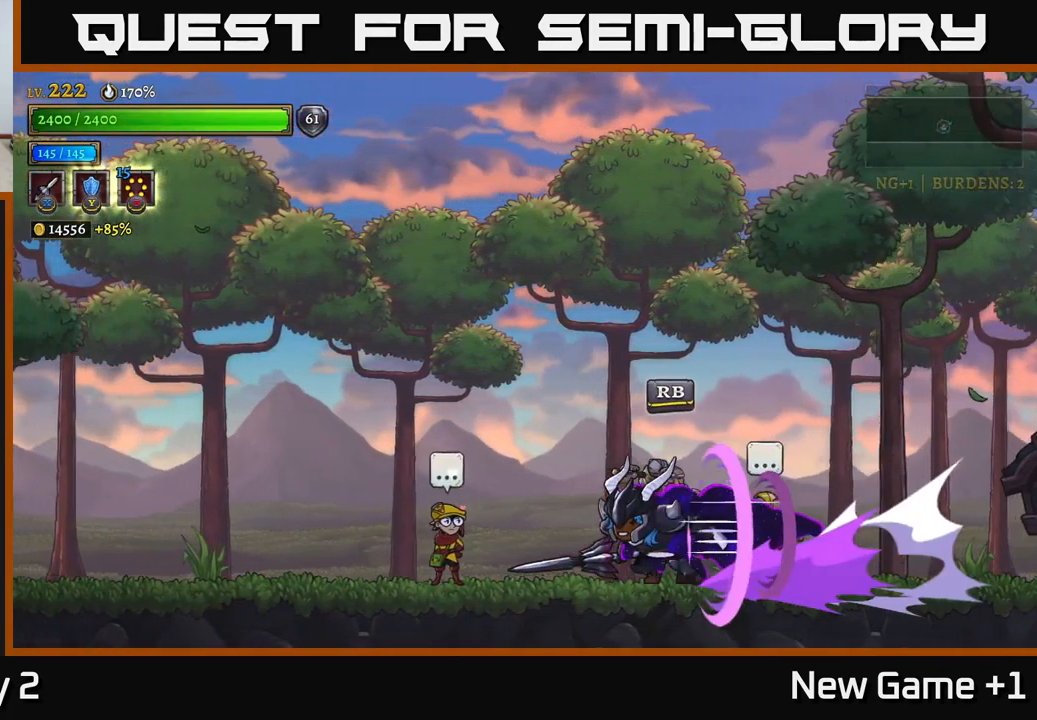
{"buttons": [], "left_stick": "center", "right_stick": "center", "events": [[167, "L2", "up"], [250, "left_stick", "center"], [267, "R1", "down"], [416, "R1", "up"]]}
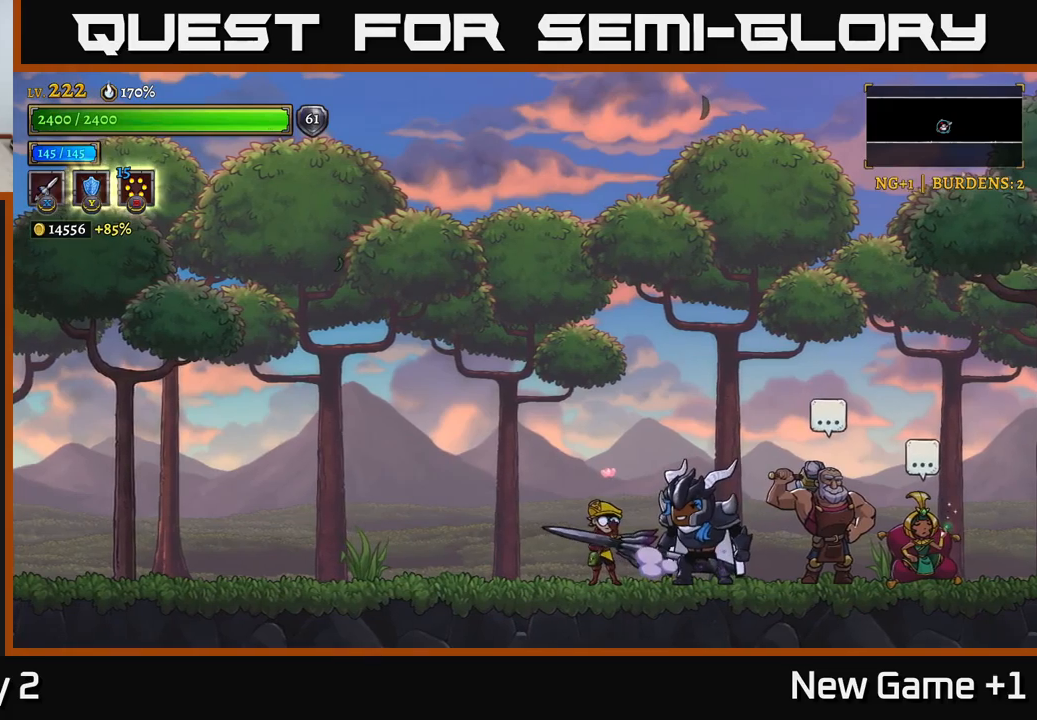
{"buttons": [], "left_stick": "center", "right_stick": "center", "events": []}
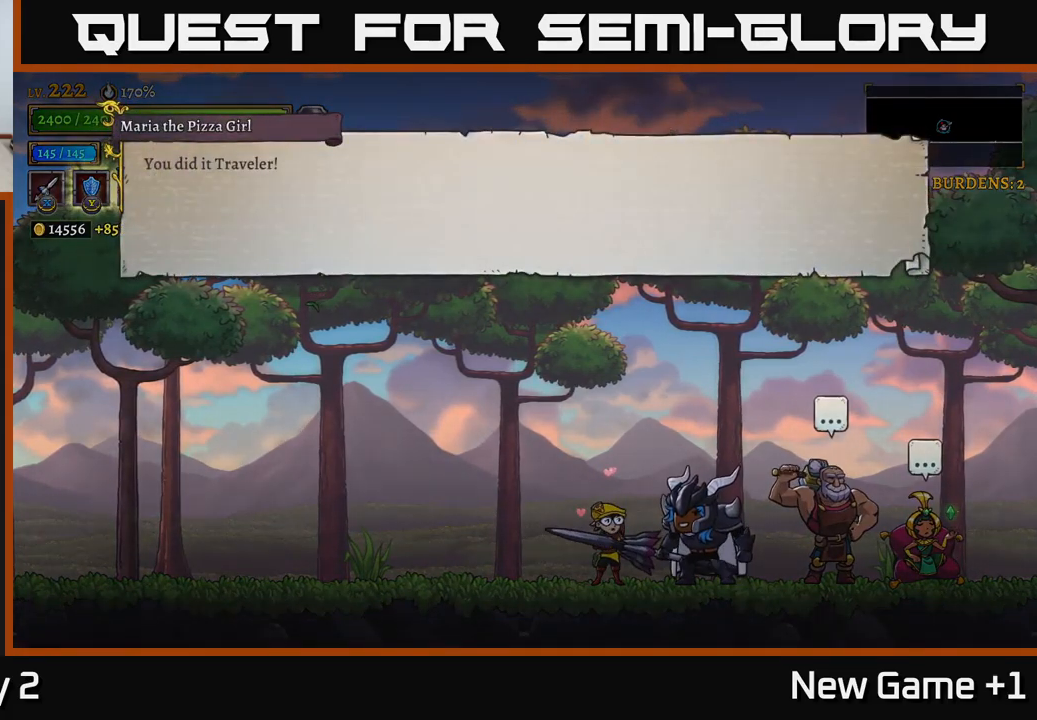
{"buttons": [], "left_stick": "center", "right_stick": "center", "events": [[133, "A", "down"], [266, "A", "up"]]}
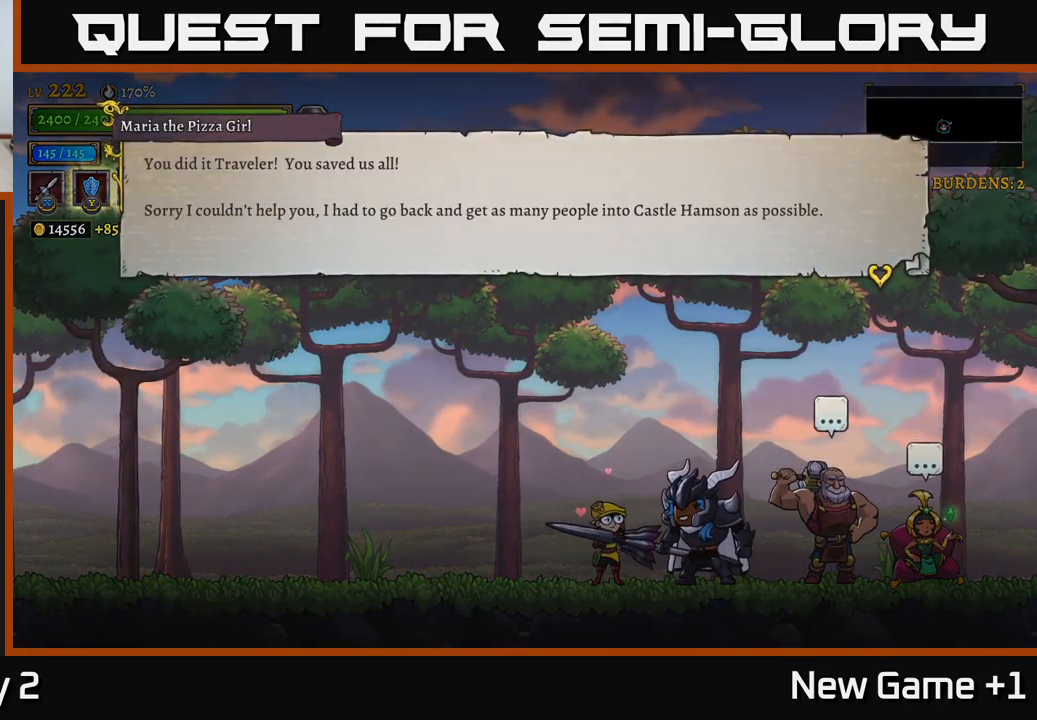
{"buttons": [], "left_stick": "center", "right_stick": "center", "events": [[300, "A", "down"], [483, "A", "up"]]}
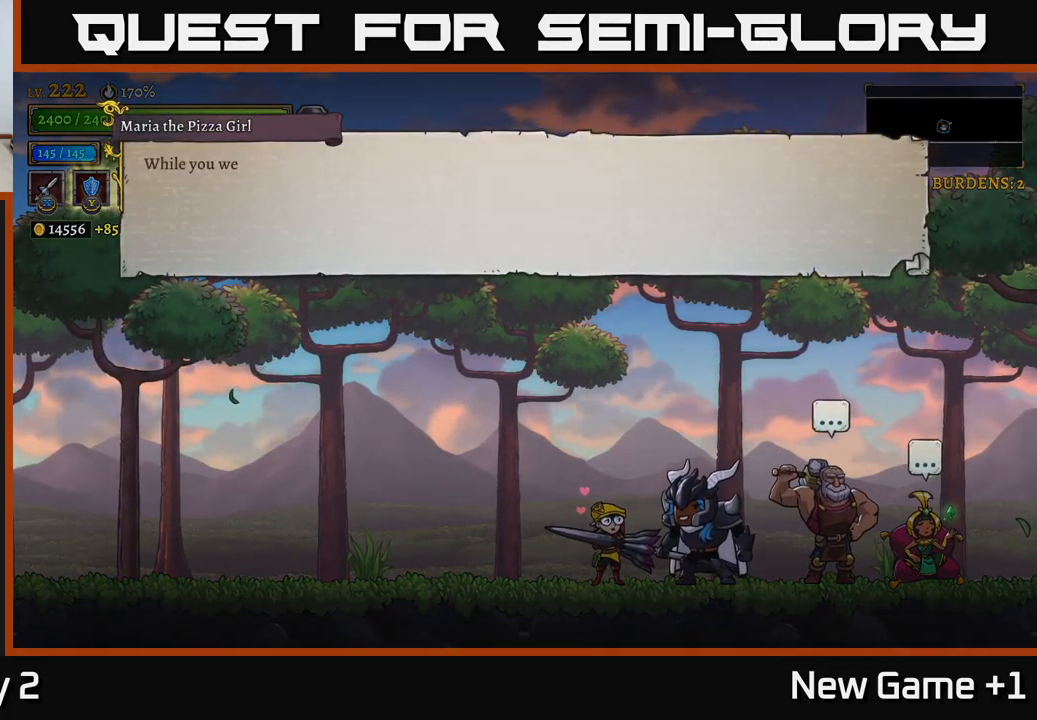
{"buttons": ["A"], "left_stick": "center", "right_stick": "center", "events": [[33, "A", "down"], [166, "A", "up"], [433, "A", "down"]]}
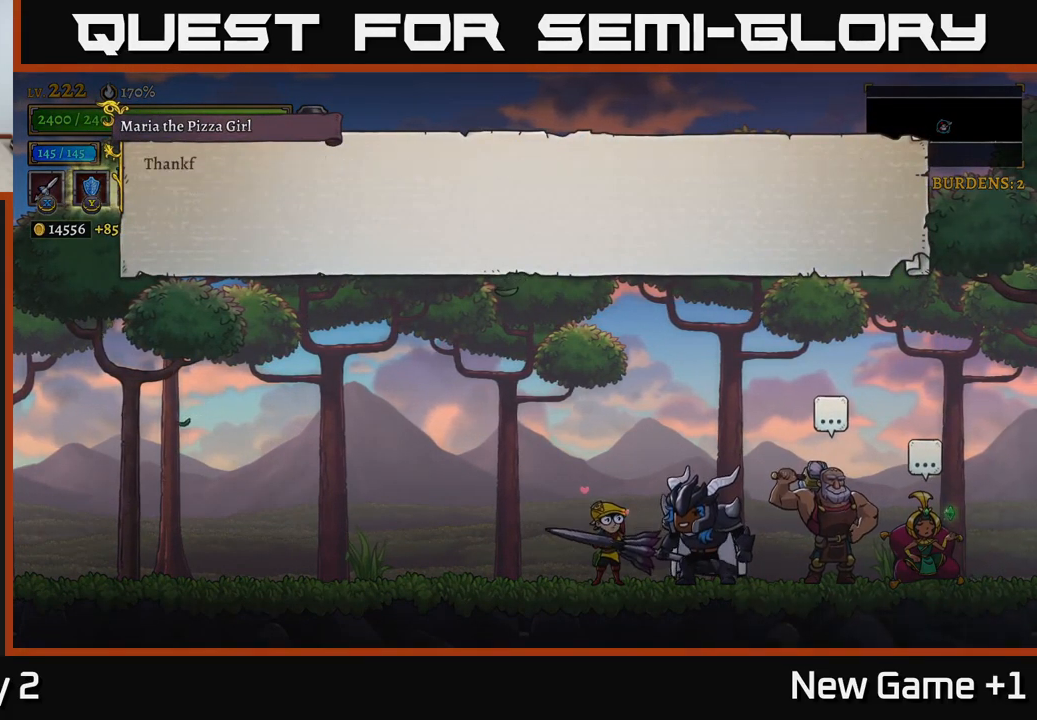
{"buttons": [], "left_stick": "center", "right_stick": "center", "events": [[83, "A", "up"], [266, "A", "down"], [416, "A", "up"]]}
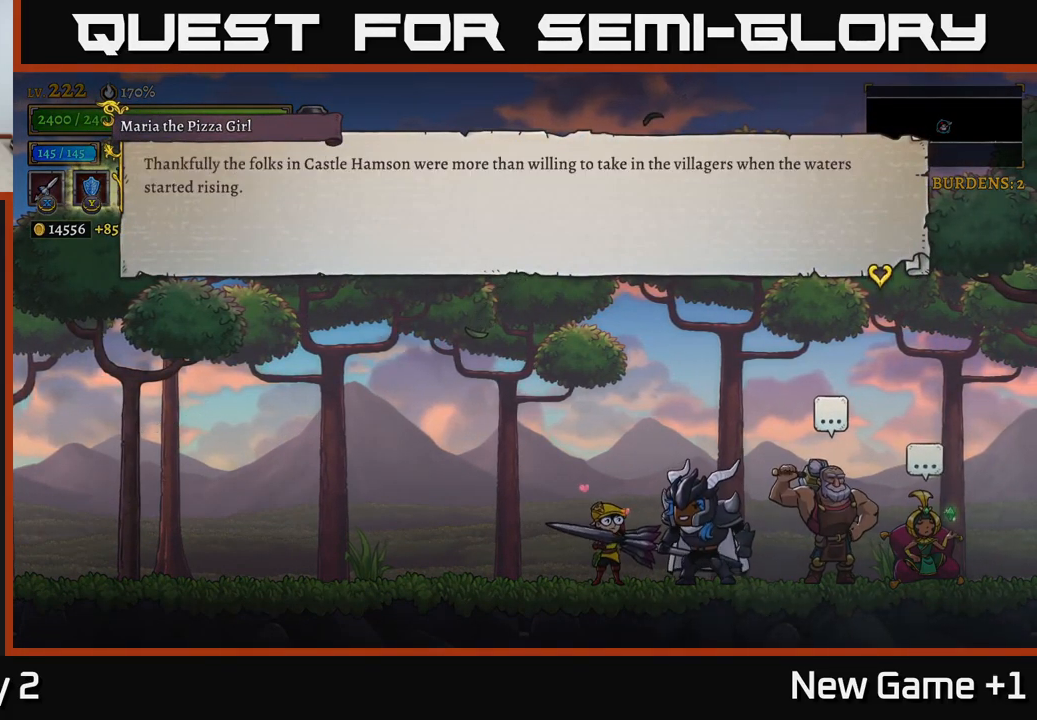
{"buttons": ["A"], "left_stick": "left", "right_stick": "center", "events": [[50, "A", "down"], [133, "left_stick", "left"], [183, "A", "up"], [383, "A", "down"]]}
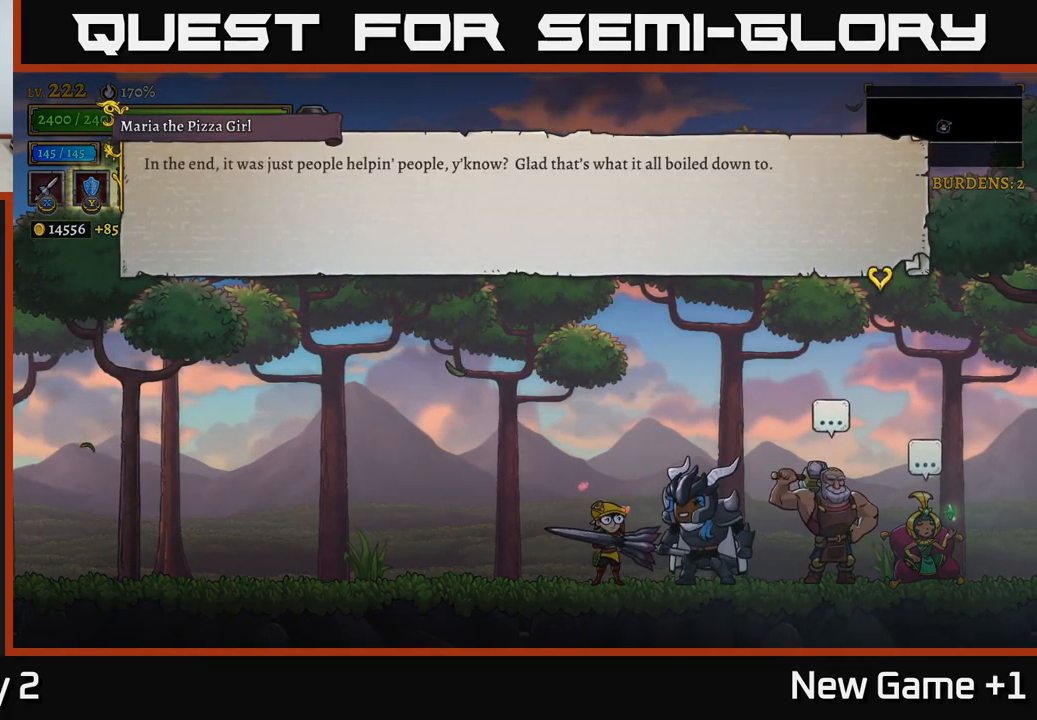
{"buttons": [], "left_stick": "down-left", "right_stick": "center", "events": [[16, "A", "up"], [133, "left_stick", "center"], [150, "A", "down"], [283, "A", "up"], [500, "left_stick", "down-left"]]}
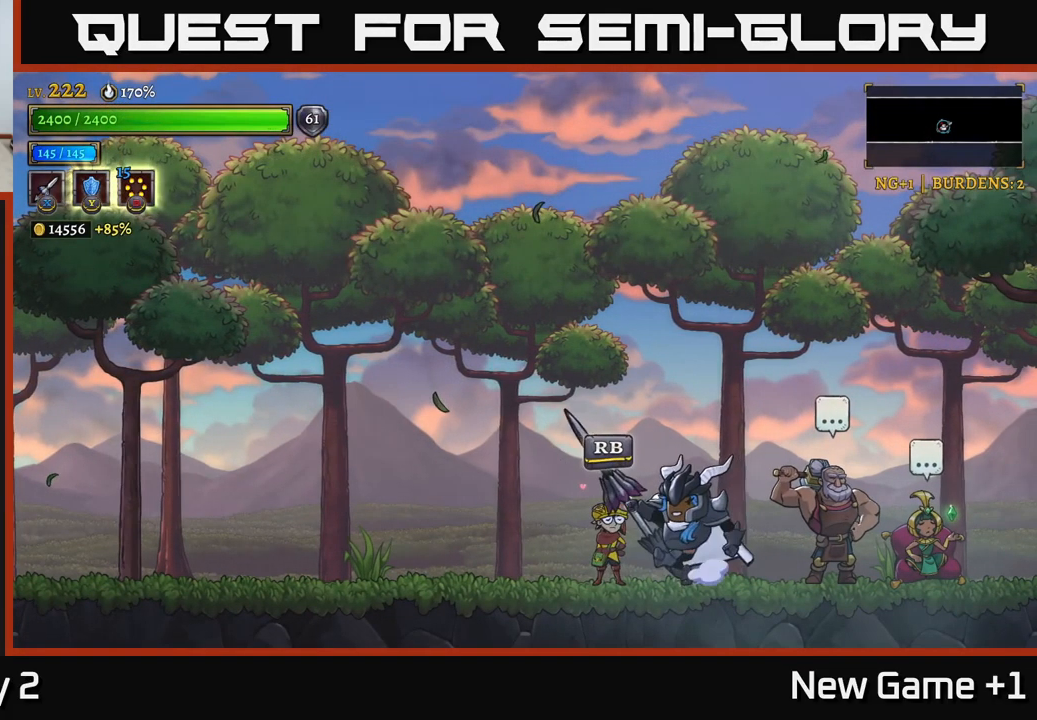
{"buttons": ["L2"], "left_stick": "down-left", "right_stick": "center", "events": [[66, "L2", "down"]]}
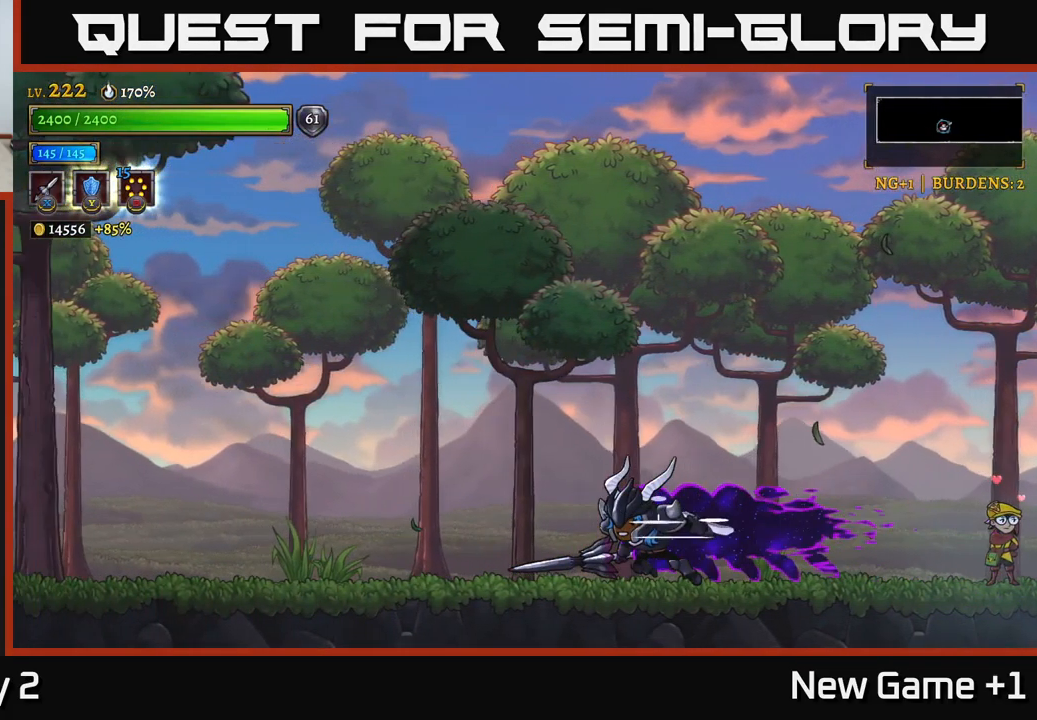
{"buttons": ["L2"], "left_stick": "left", "right_stick": "center", "events": [[33, "L2", "up"], [83, "left_stick", "left"], [133, "L2", "down"]]}
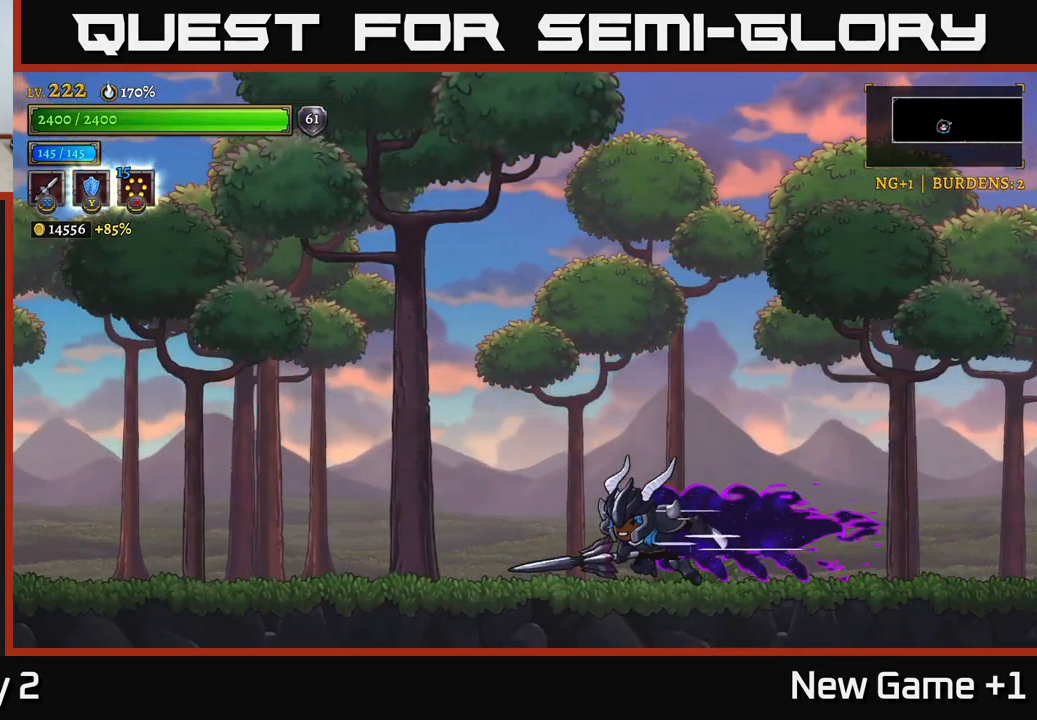
{"buttons": ["L2"], "left_stick": "left", "right_stick": "center", "events": [[33, "L2", "up"], [183, "L2", "down"]]}
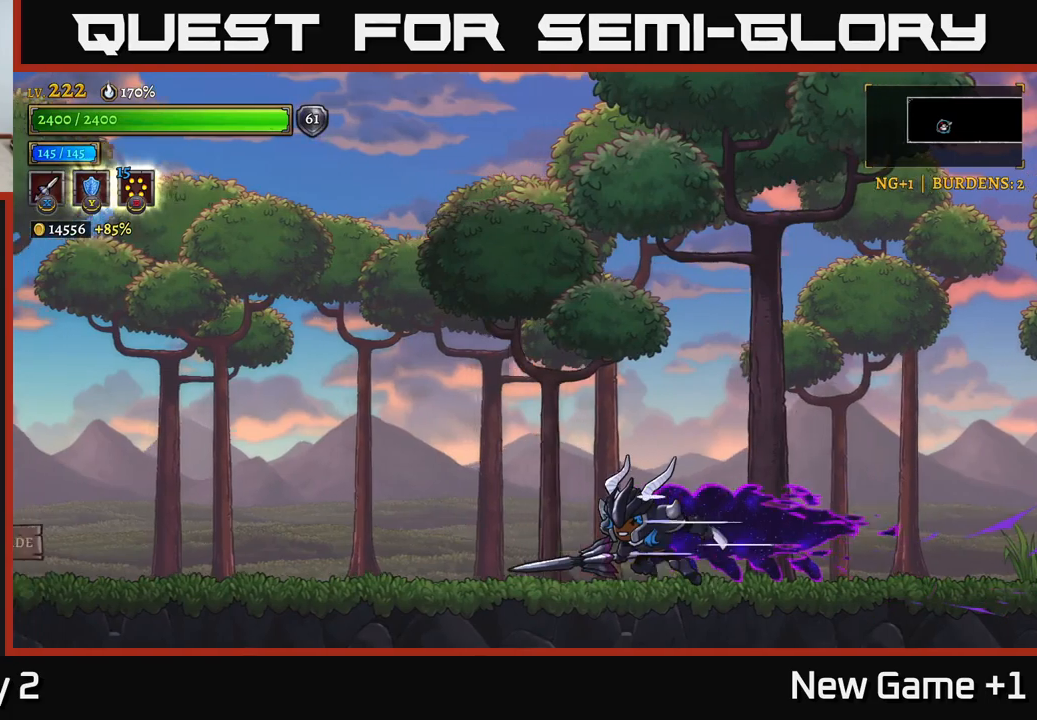
{"buttons": ["L2"], "left_stick": "left", "right_stick": "center", "events": [[50, "L2", "up"], [150, "L2", "down"]]}
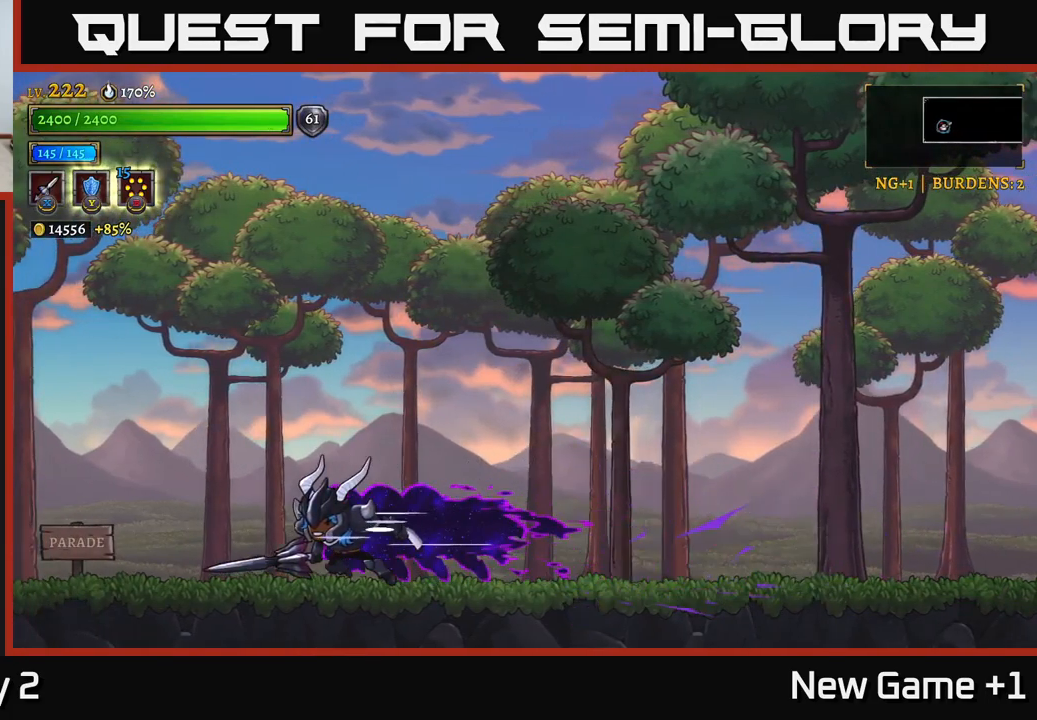
{"buttons": ["L2"], "left_stick": "left", "right_stick": "center", "events": [[50, "L2", "up"], [200, "L2", "down"]]}
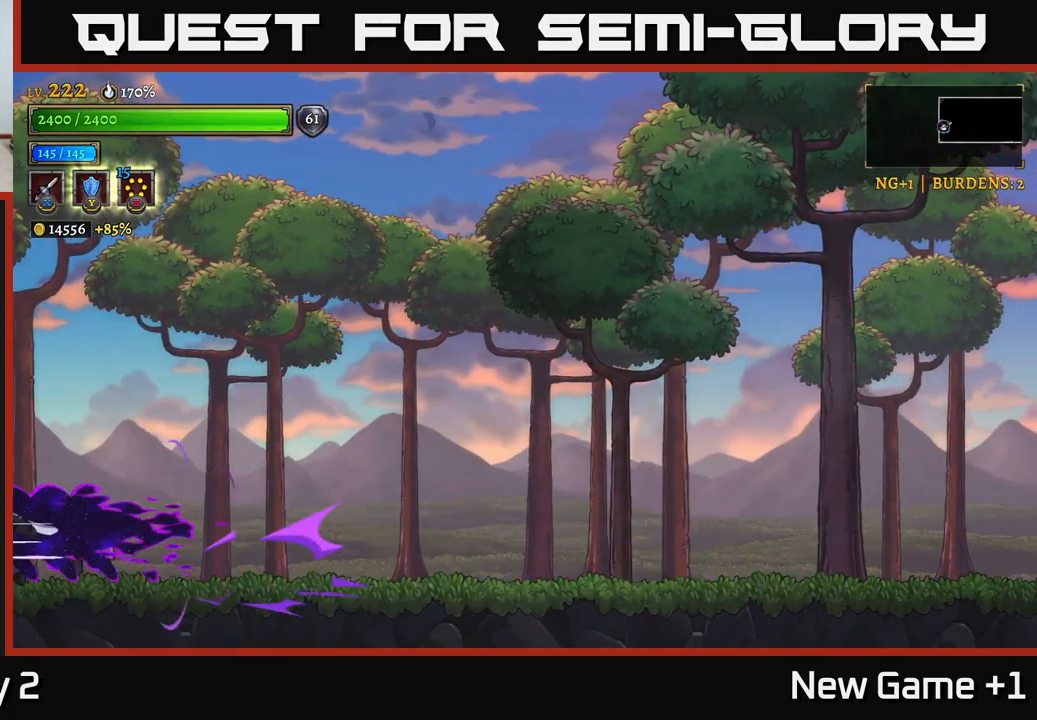
{"buttons": [], "left_stick": "left", "right_stick": "center", "events": [[117, "L2", "up"]]}
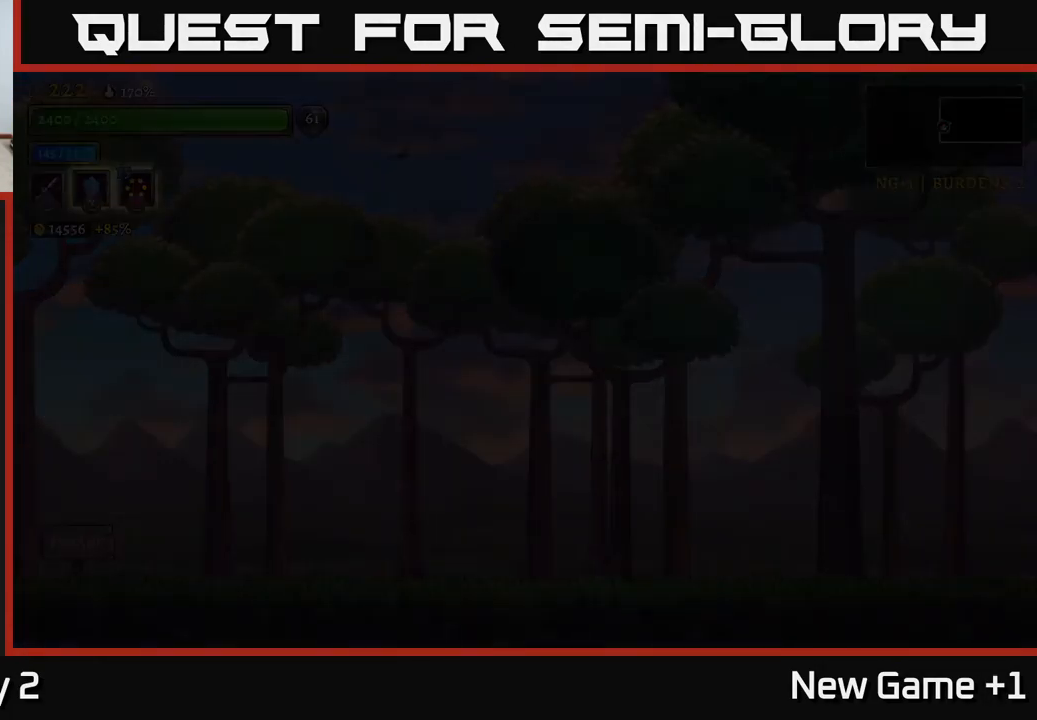
{"buttons": [], "left_stick": "left", "right_stick": "center", "events": []}
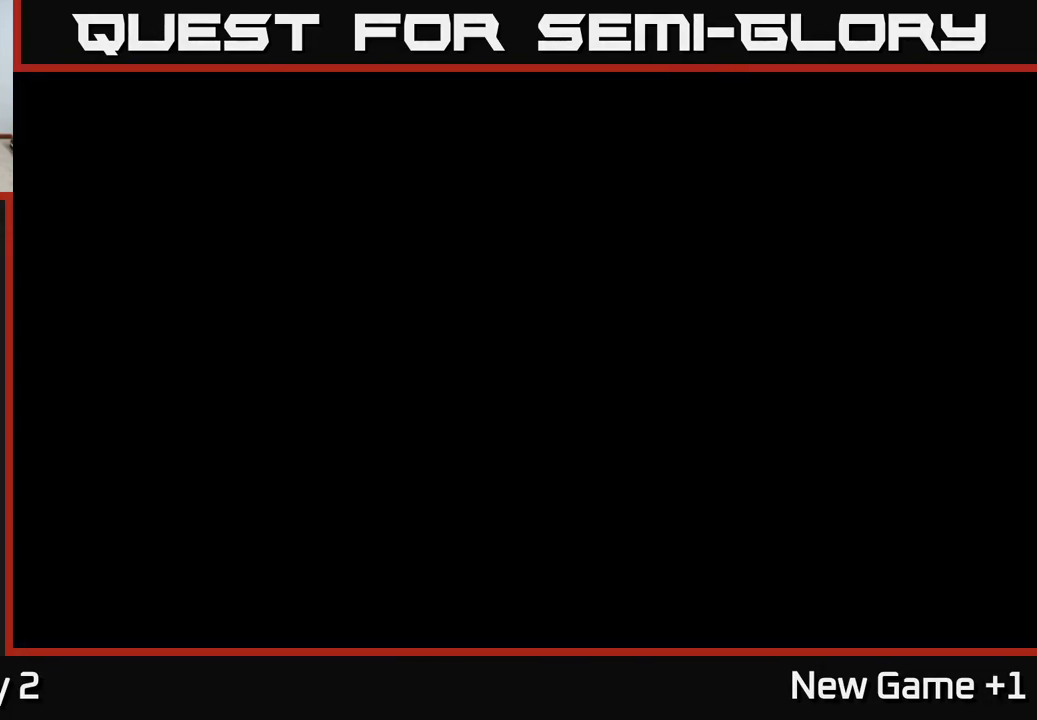
{"buttons": [], "left_stick": "center", "right_stick": "center", "events": [[67, "left_stick", "center"]]}